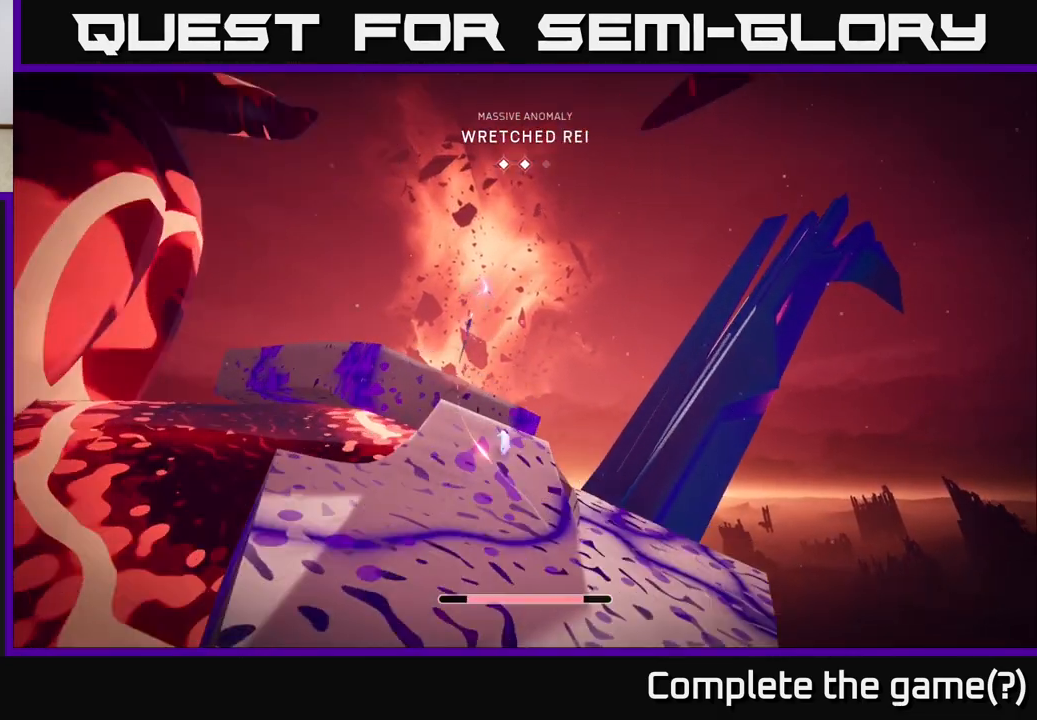
Gameplay with a controller (Xbox layout); each line is a JSON object with the inputs held at the frame after it. "events" lists button and stick changes between this image and that frame as [ms after this image, input, new state], when the widget could be followed in between.
{"buttons": [], "left_stick": "up-left", "right_stick": "center", "events": [[33, "A", "down"], [183, "R2", "up"], [283, "A", "up"], [300, "R1", "down"], [417, "R1", "up"], [450, "L2", "up"]]}
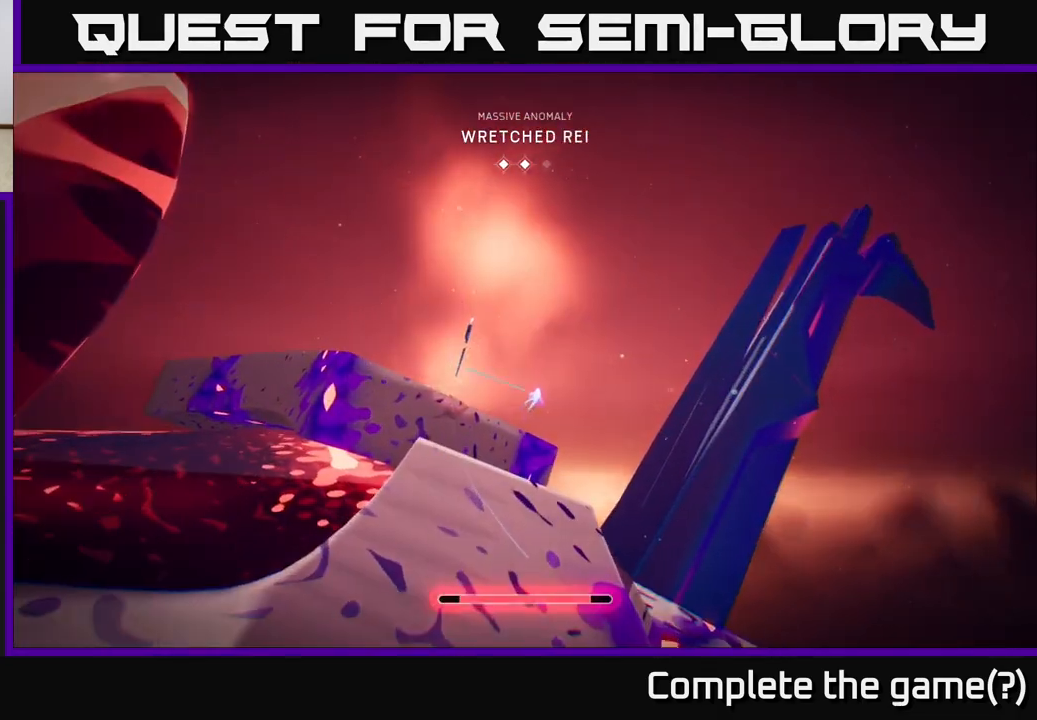
{"buttons": [], "left_stick": "up", "right_stick": "center", "events": [[17, "right_stick", "left"], [33, "left_stick", "center"], [217, "left_stick", "up"], [267, "right_stick", "down"], [450, "right_stick", "center"]]}
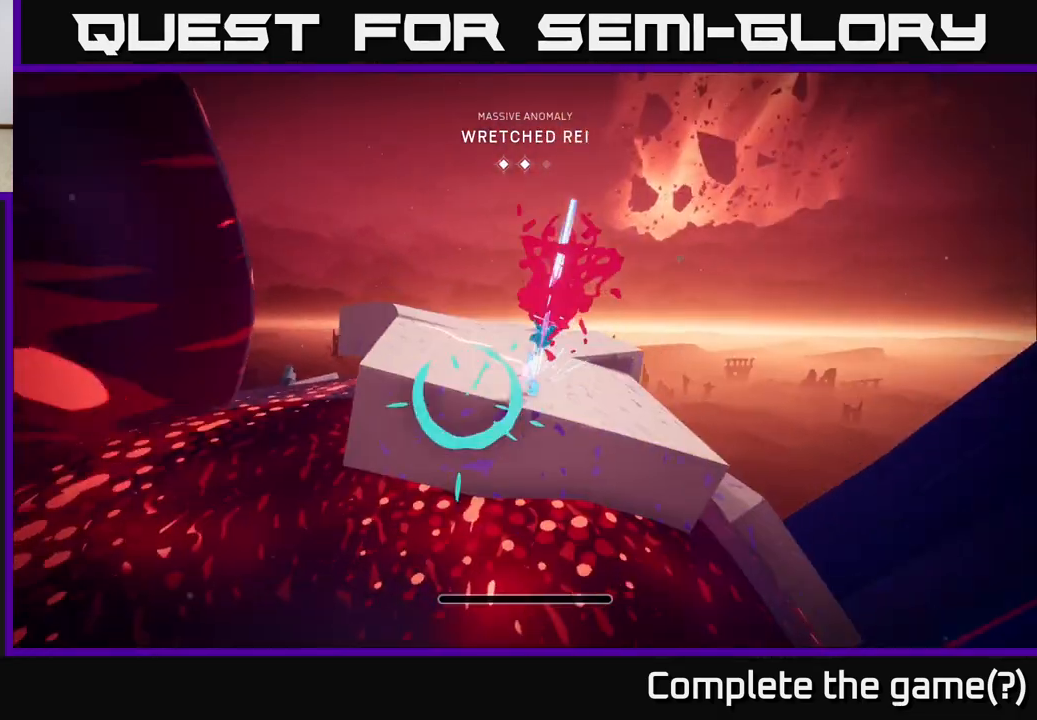
{"buttons": ["L2"], "left_stick": "up", "right_stick": "center", "events": [[67, "right_stick", "down-right"], [167, "right_stick", "down-left"], [350, "right_stick", "center"], [417, "L2", "down"]]}
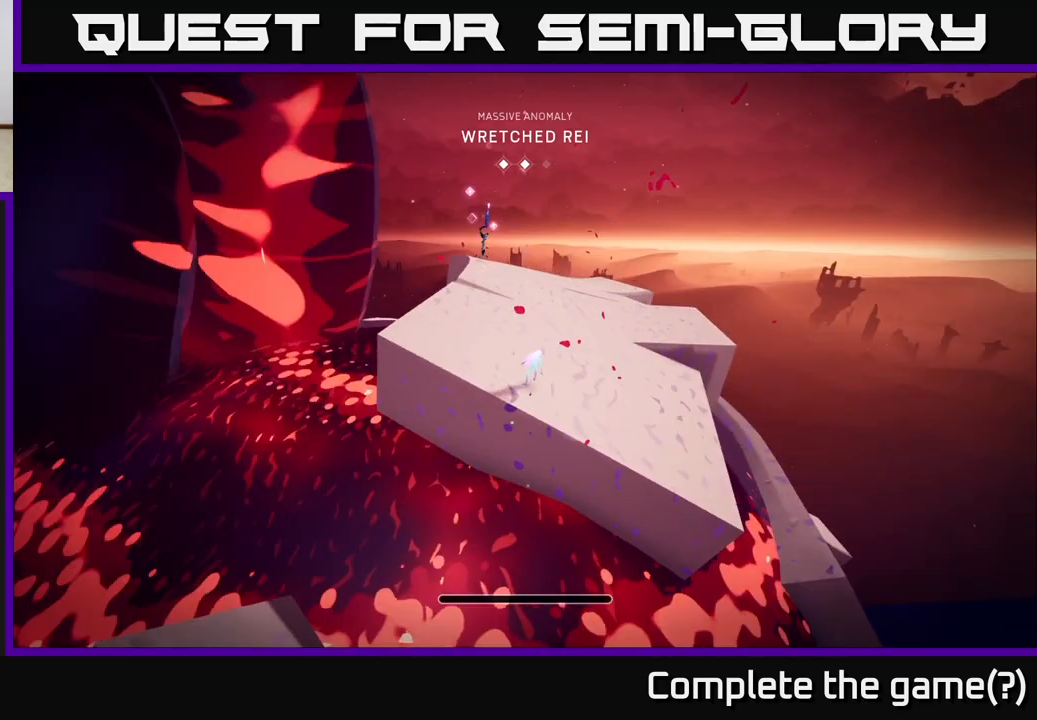
{"buttons": ["L2", "R2"], "left_stick": "up", "right_stick": "center", "events": [[33, "R2", "down"], [83, "L2", "up"], [183, "R2", "up"], [200, "L2", "down"], [250, "right_stick", "up-left"], [317, "R2", "down"], [333, "right_stick", "center"]]}
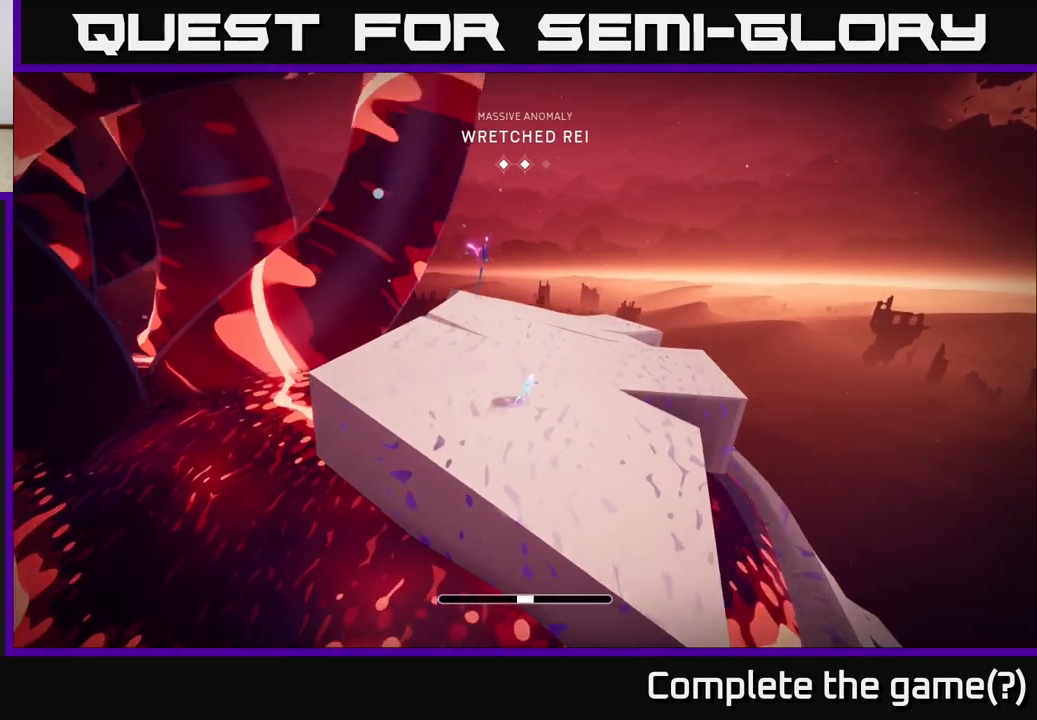
{"buttons": ["L2", "R2"], "left_stick": "up", "right_stick": "center", "events": [[150, "R2", "up"], [167, "L2", "up"], [183, "right_stick", "left"], [250, "L2", "down"], [333, "R2", "down"], [350, "right_stick", "center"]]}
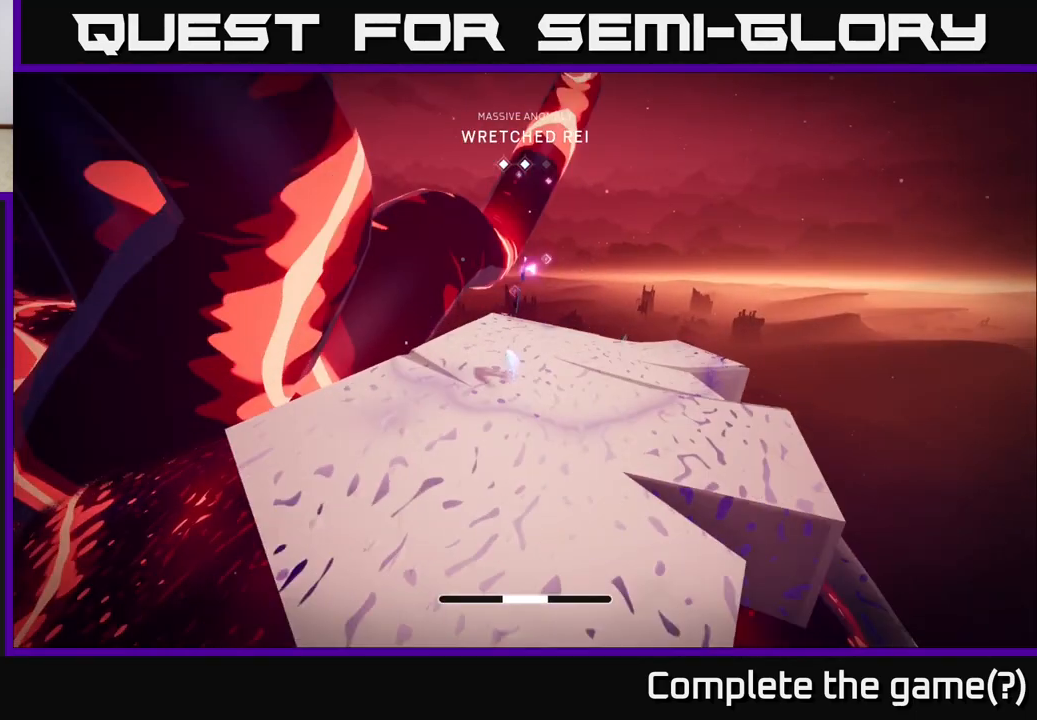
{"buttons": ["L2", "R2"], "left_stick": "up-right", "right_stick": "center", "events": [[217, "left_stick", "up-right"]]}
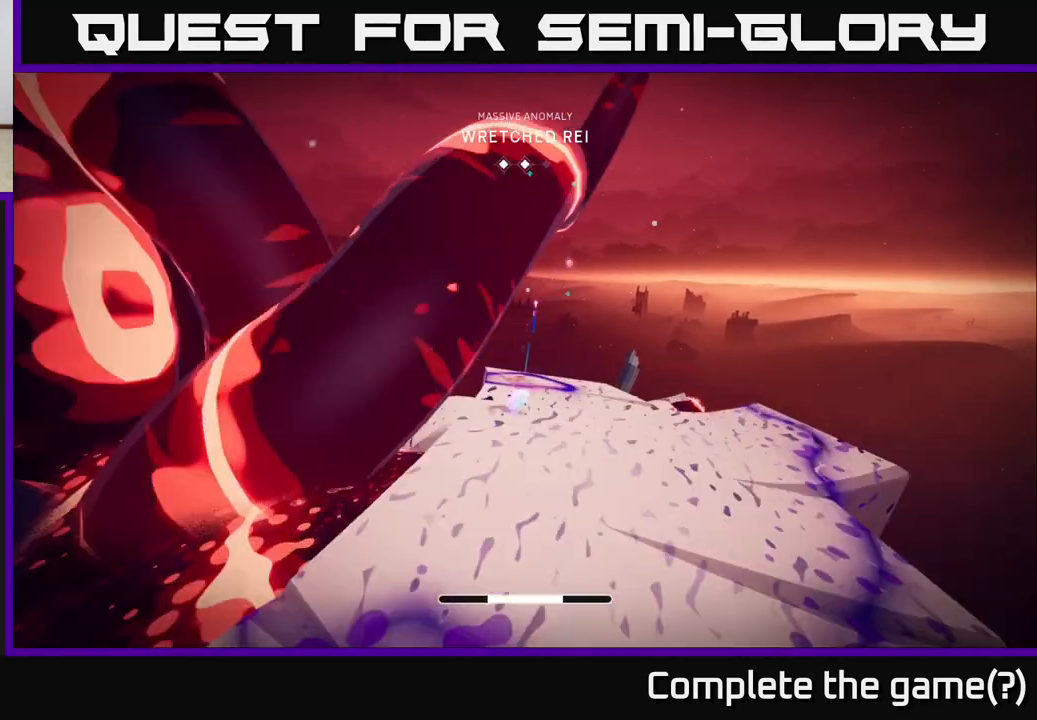
{"buttons": [], "left_stick": "up", "right_stick": "down", "events": [[50, "left_stick", "up"], [150, "X", "down"], [250, "L2", "up"], [250, "R2", "up"], [250, "X", "up"], [350, "right_stick", "down"]]}
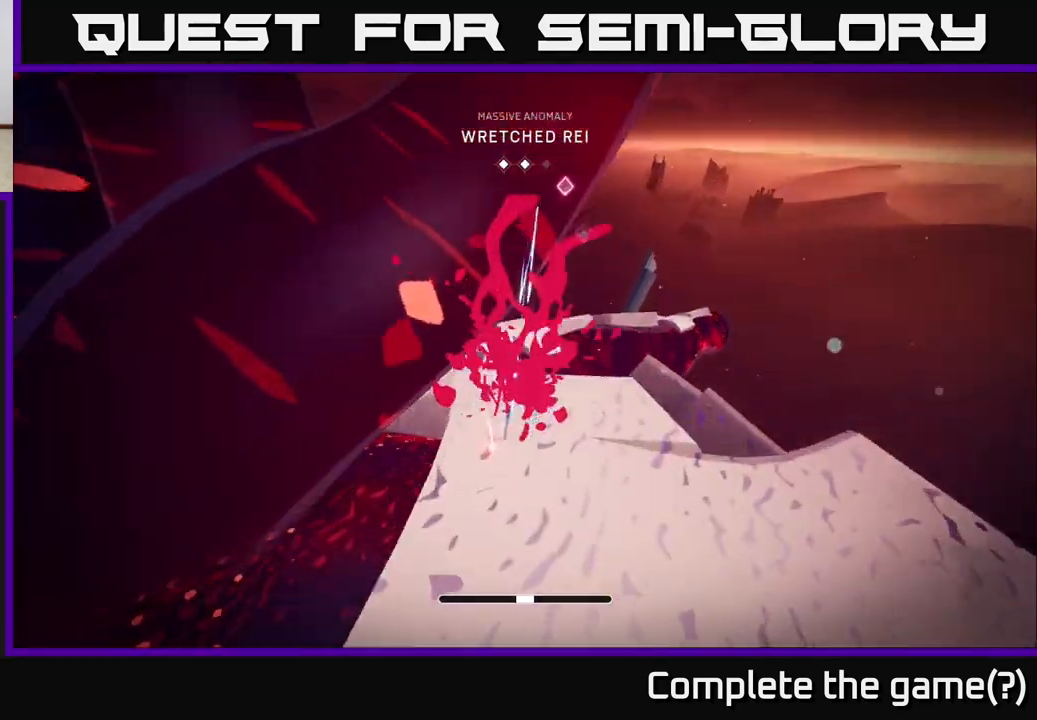
{"buttons": ["A", "R2"], "left_stick": "up", "right_stick": "center", "events": [[50, "right_stick", "center"], [150, "L2", "down"], [183, "R2", "down"], [250, "A", "down"], [500, "L2", "up"]]}
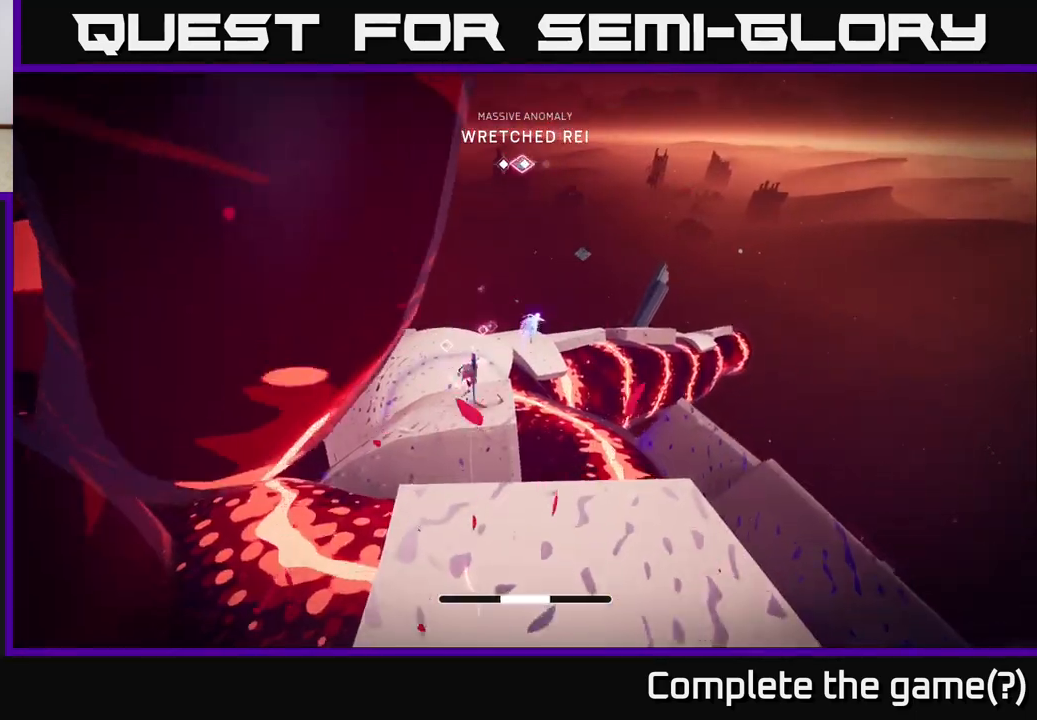
{"buttons": [], "left_stick": "up", "right_stick": "down-left", "events": [[17, "A", "up"], [100, "left_stick", "up-left"], [150, "R2", "up"], [300, "right_stick", "down-left"], [333, "left_stick", "up"]]}
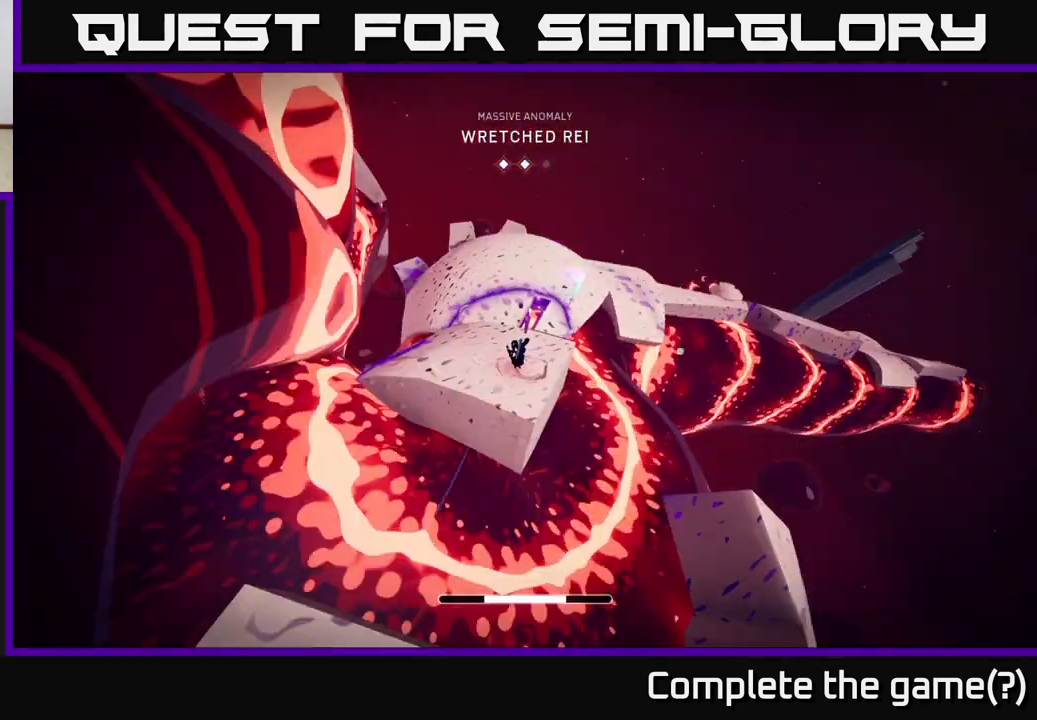
{"buttons": [], "left_stick": "up", "right_stick": "center", "events": [[33, "right_stick", "center"], [317, "left_stick", "up-left"], [483, "left_stick", "up"]]}
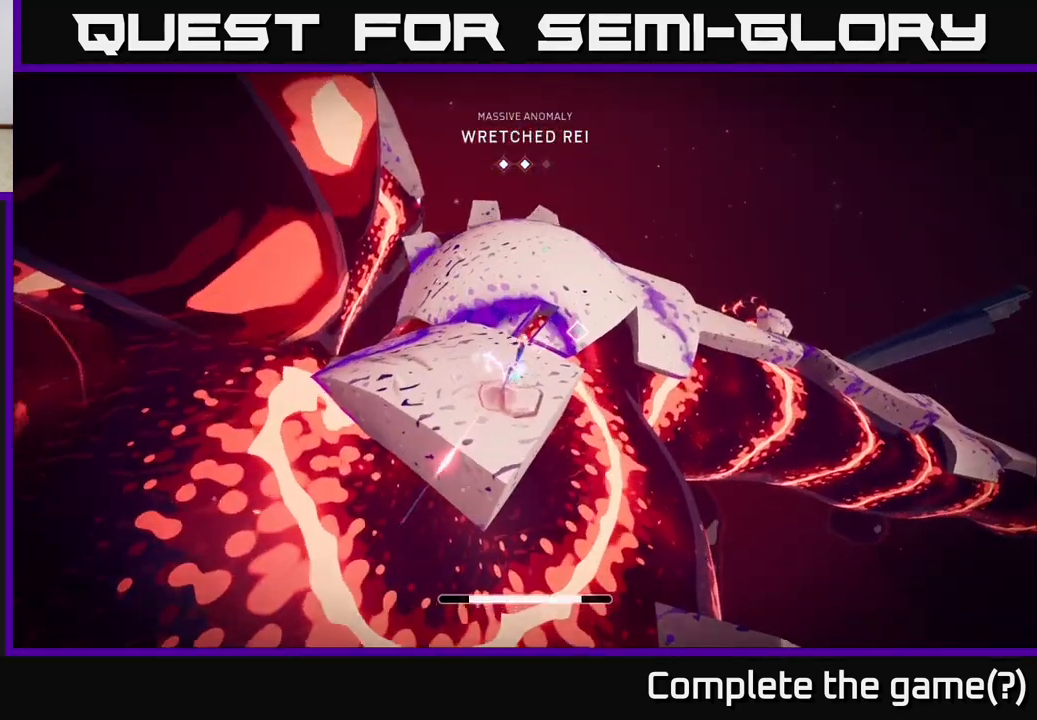
{"buttons": ["L2"], "left_stick": "up", "right_stick": "center", "events": [[67, "X", "down"], [183, "X", "up"], [483, "L2", "down"]]}
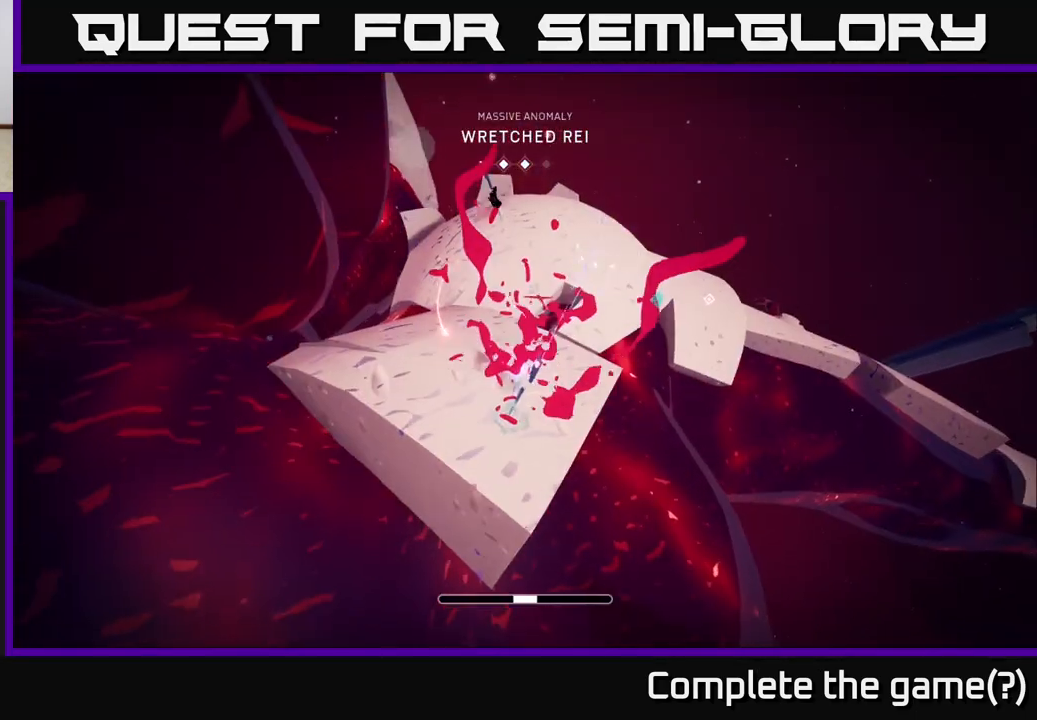
{"buttons": ["L2", "R2"], "left_stick": "up-left", "right_stick": "center", "events": [[33, "R2", "down"], [450, "left_stick", "up-left"]]}
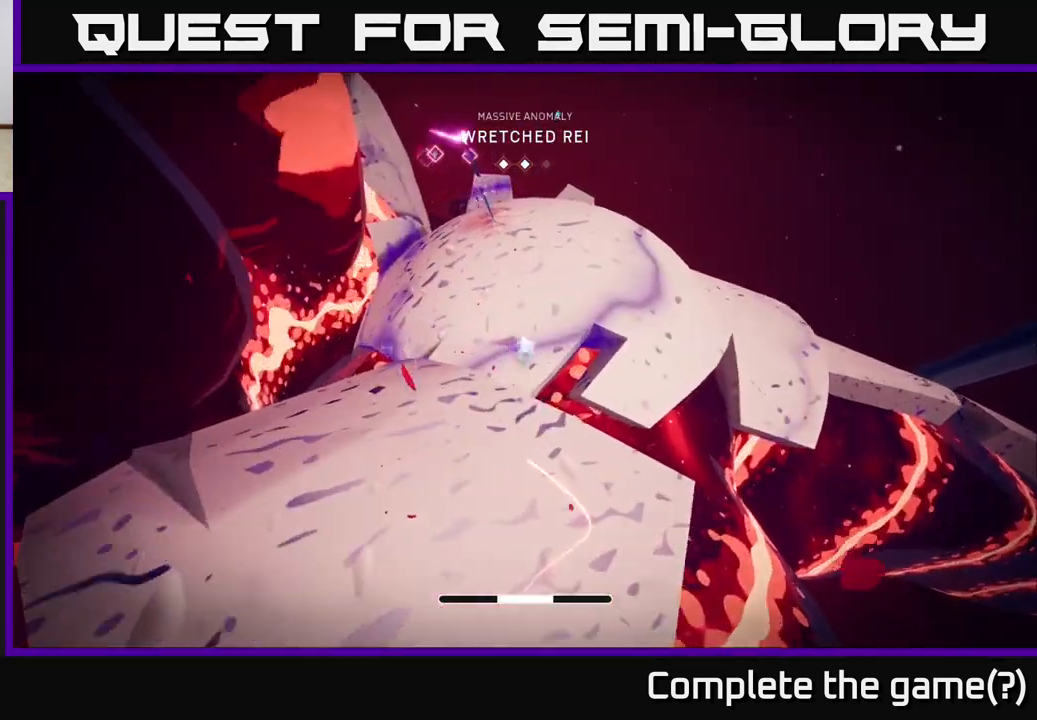
{"buttons": ["L2", "R2"], "left_stick": "up-right", "right_stick": "center", "events": [[50, "right_stick", "left"], [200, "right_stick", "center"], [250, "left_stick", "up"], [417, "left_stick", "up-right"]]}
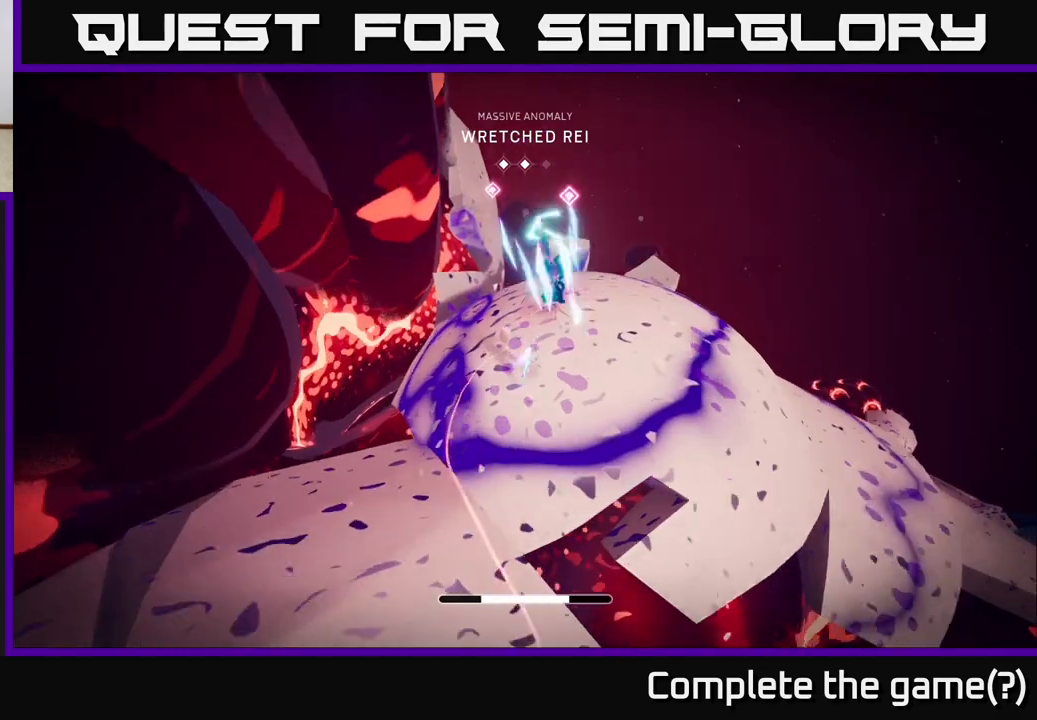
{"buttons": ["L2"], "left_stick": "right", "right_stick": "center", "events": [[150, "X", "down"], [300, "X", "up"], [350, "L2", "up"], [350, "R2", "up"], [400, "left_stick", "right"], [483, "L2", "down"]]}
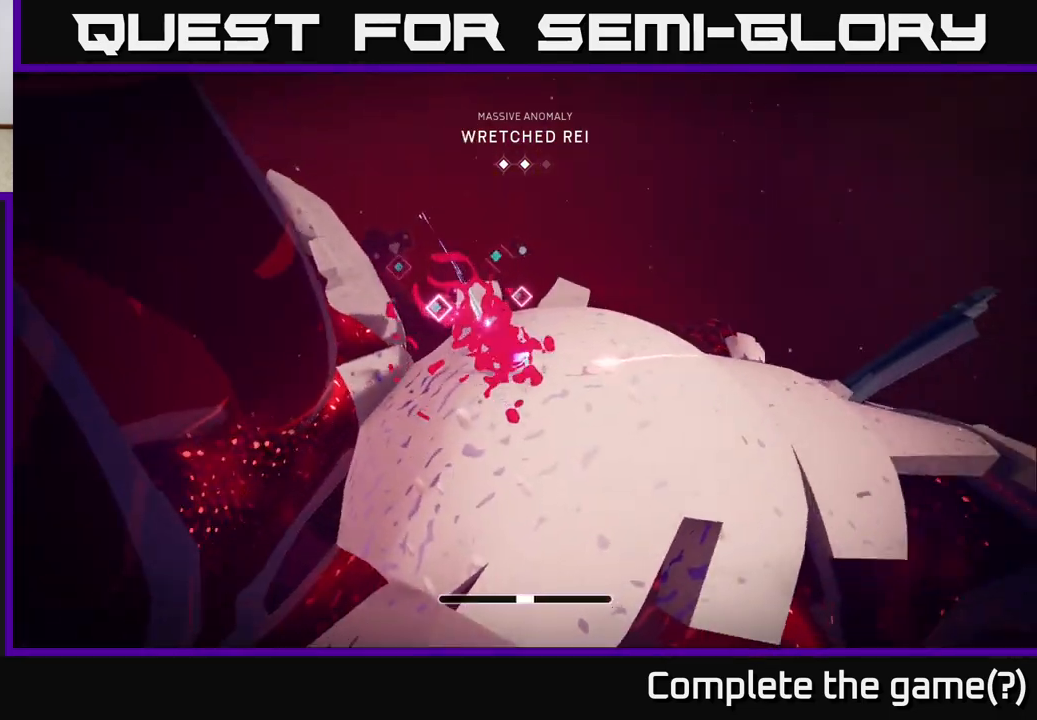
{"buttons": ["L2", "R2"], "left_stick": "up", "right_stick": "center", "events": [[133, "R2", "down"], [233, "left_stick", "up"], [350, "L2", "up"], [400, "L2", "down"]]}
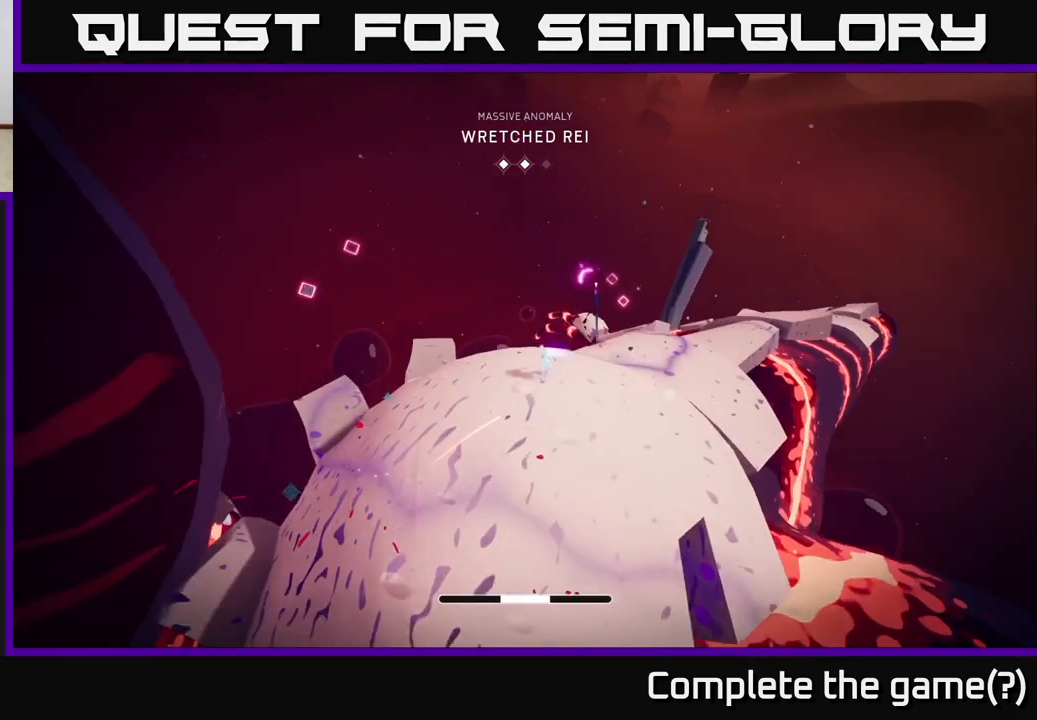
{"buttons": [], "left_stick": "up-right", "right_stick": "center", "events": [[133, "left_stick", "up-right"], [233, "X", "down"], [317, "R2", "up"], [350, "X", "up"], [417, "L2", "up"]]}
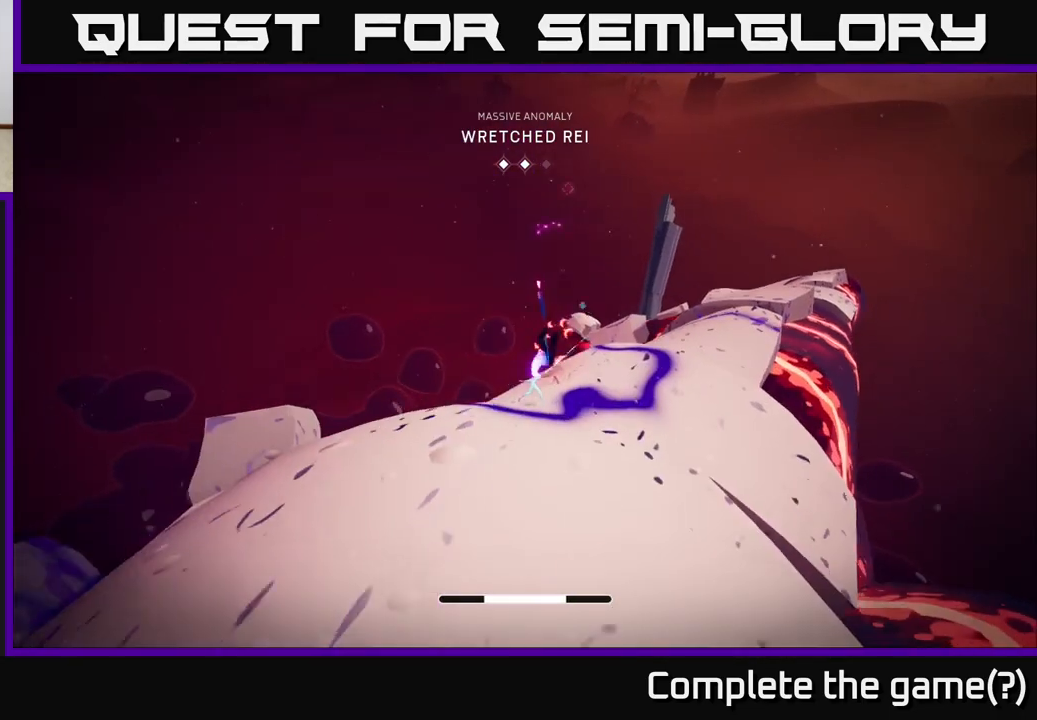
{"buttons": [], "left_stick": "up-right", "right_stick": "down-right", "events": [[50, "L2", "down"], [117, "left_stick", "up"], [167, "X", "down"], [267, "X", "up"], [267, "left_stick", "up-right"], [367, "L2", "up"], [467, "right_stick", "down-right"]]}
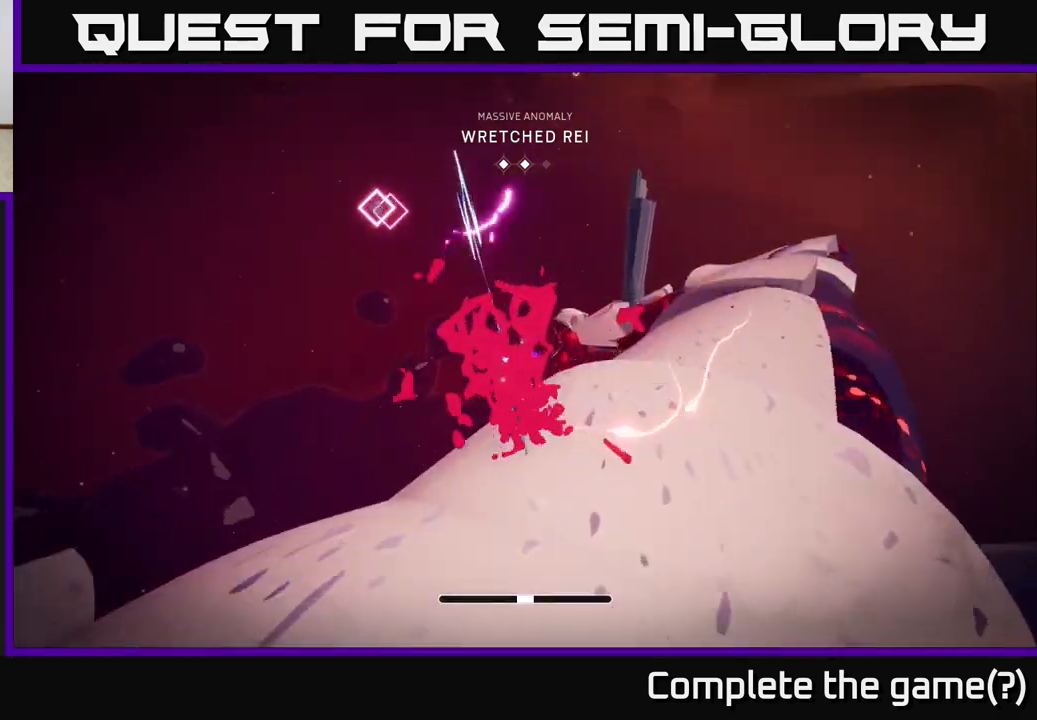
{"buttons": ["A", "L2", "R2"], "left_stick": "up-right", "right_stick": "center", "events": [[33, "L2", "down"], [100, "R2", "down"], [100, "right_stick", "center"], [183, "A", "down"]]}
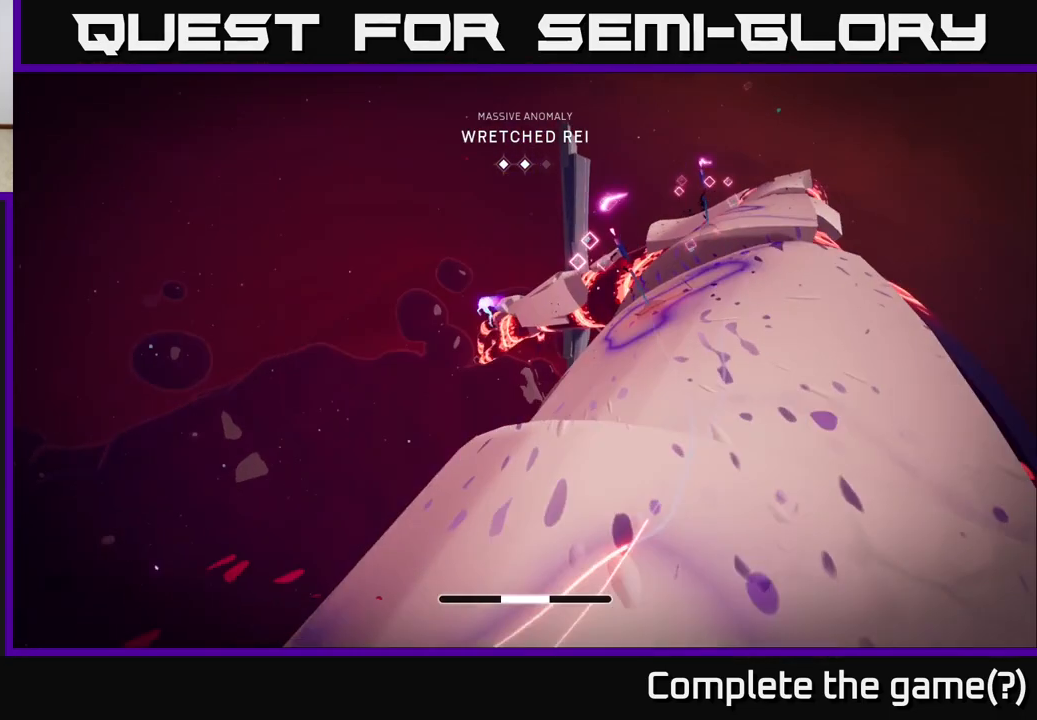
{"buttons": [], "left_stick": "up-right", "right_stick": "center", "events": [[17, "left_stick", "right"], [50, "L2", "up"], [133, "A", "up"], [133, "R2", "up"], [400, "left_stick", "up-right"]]}
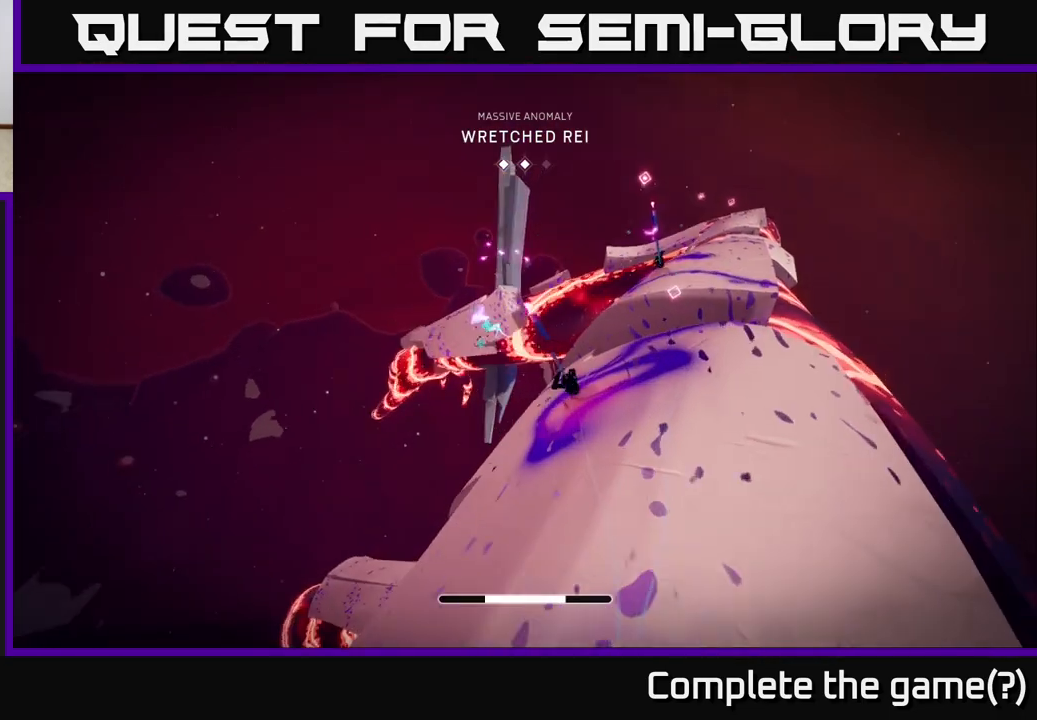
{"buttons": ["A"], "left_stick": "right", "right_stick": "center", "events": [[133, "R2", "down"], [167, "A", "down"], [200, "L2", "down"], [300, "A", "up"], [317, "R2", "up"], [350, "X", "down"], [367, "A", "down"], [467, "X", "up"], [483, "L2", "up"], [483, "left_stick", "right"]]}
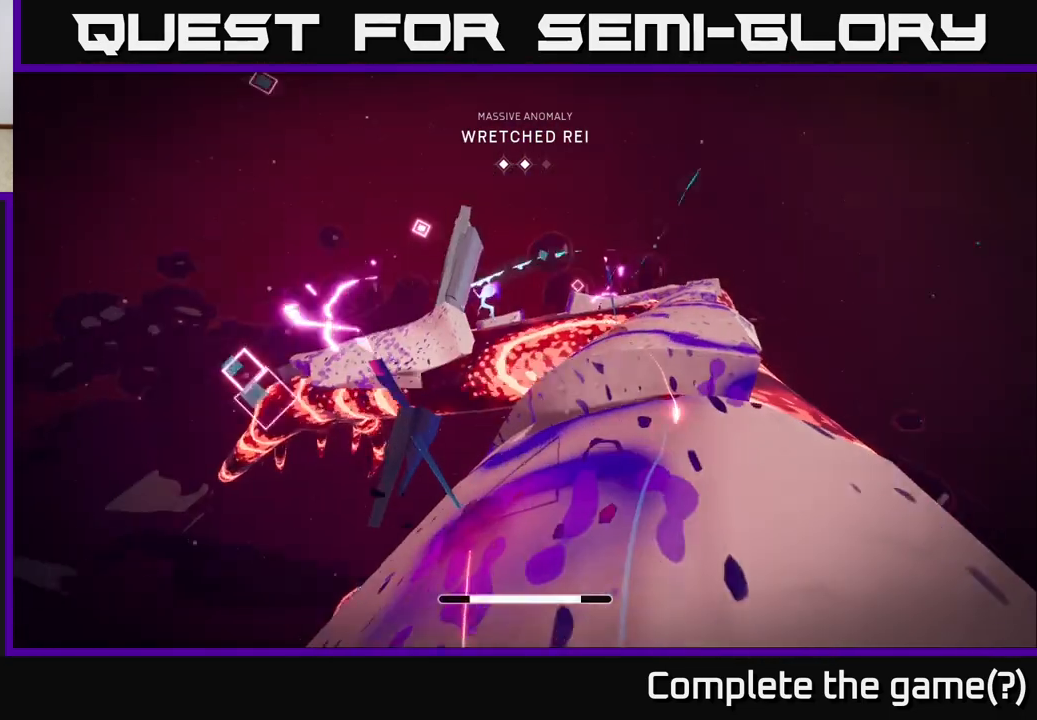
{"buttons": ["X"], "left_stick": "up-right", "right_stick": "center", "events": [[100, "left_stick", "up-right"], [117, "A", "up"], [267, "X", "down"], [383, "X", "up"], [483, "X", "down"]]}
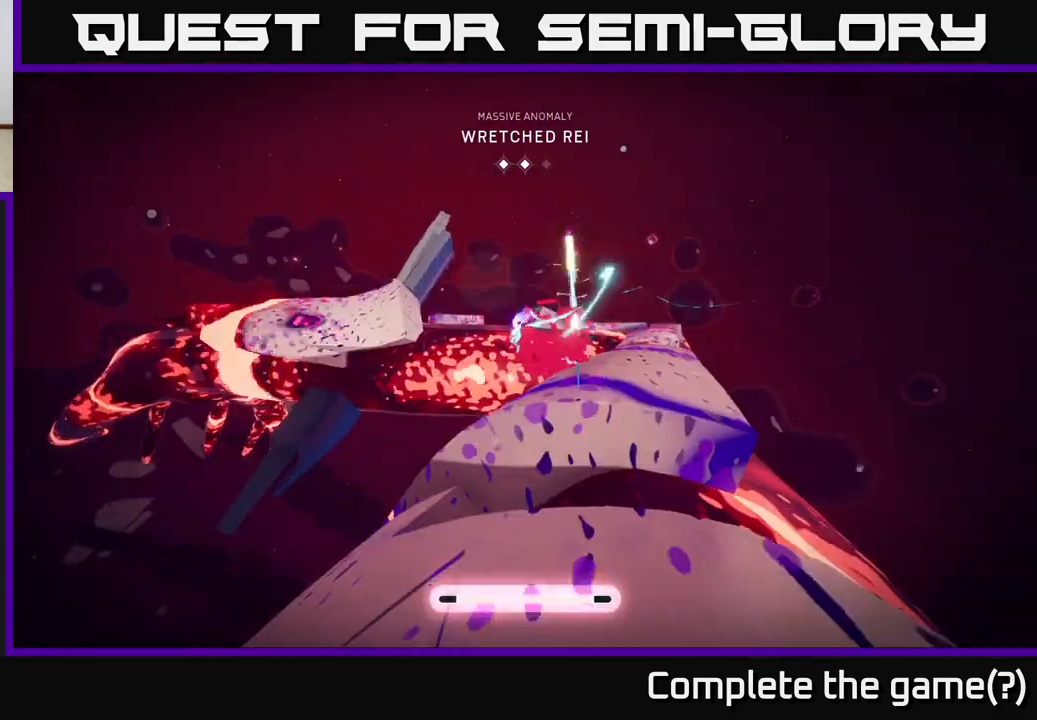
{"buttons": ["L2", "R2"], "left_stick": "up", "right_stick": "center", "events": [[83, "X", "up"], [267, "L2", "down"], [300, "R2", "down"], [433, "left_stick", "up"]]}
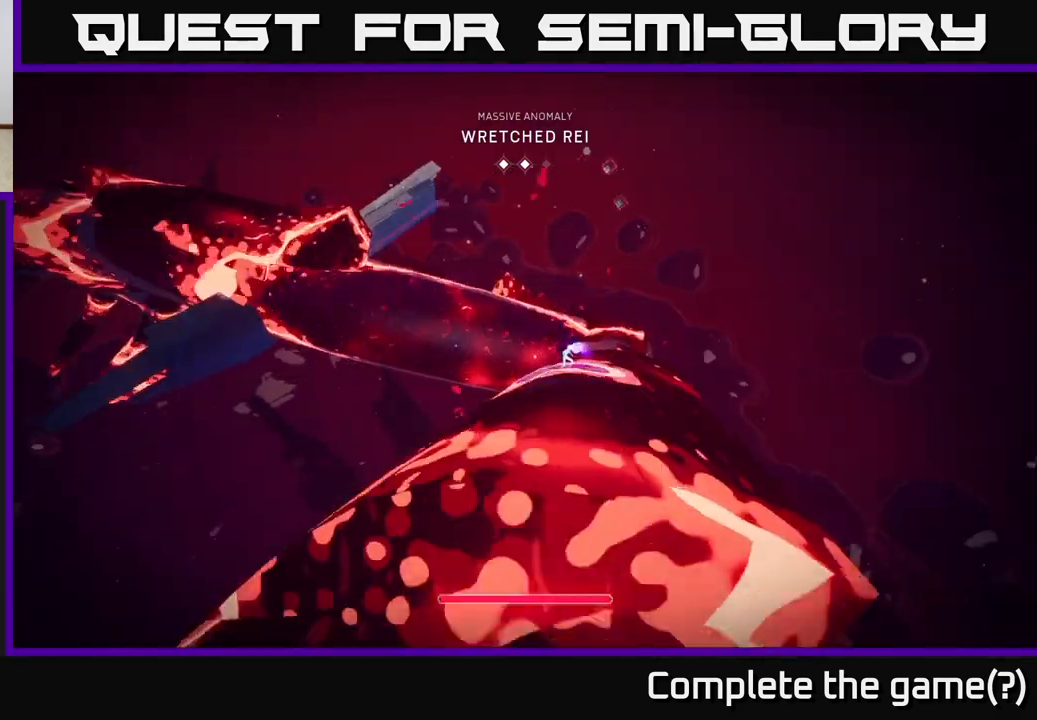
{"buttons": [], "left_stick": "up", "right_stick": "center", "events": [[67, "A", "down"], [417, "A", "up"], [467, "L2", "up"], [467, "R2", "up"]]}
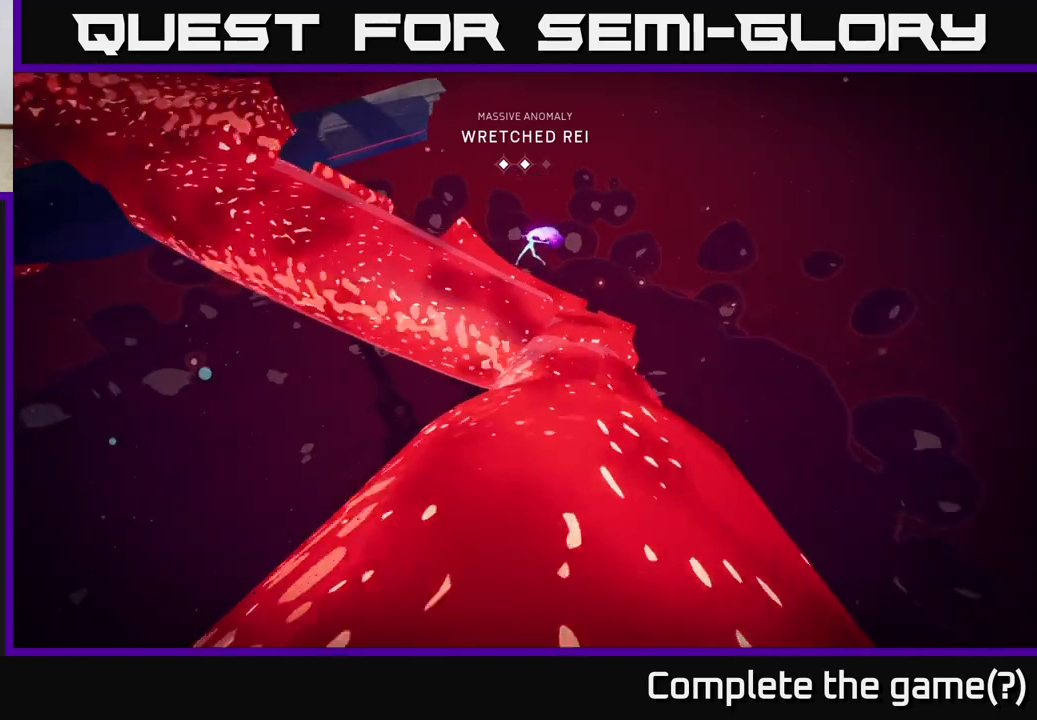
{"buttons": ["A", "L2", "R2"], "left_stick": "up-right", "right_stick": "center", "events": [[83, "left_stick", "center"], [217, "left_stick", "right"], [267, "left_stick", "up-right"], [400, "L2", "down"], [417, "A", "down"], [417, "R2", "down"]]}
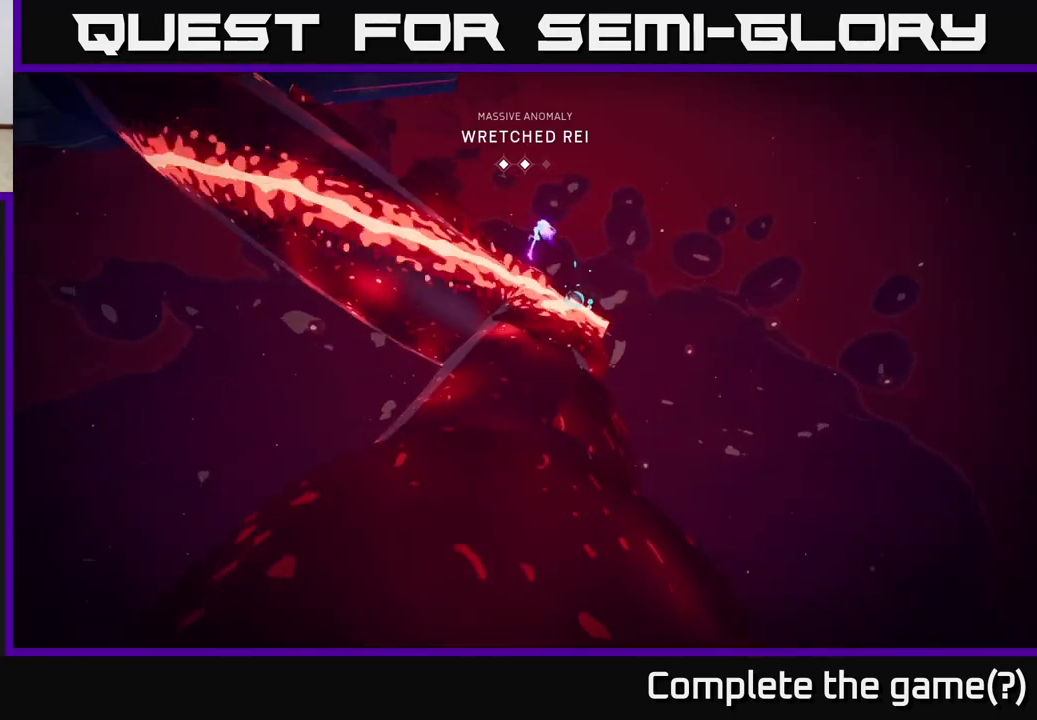
{"buttons": ["A", "R2"], "left_stick": "right", "right_stick": "center", "events": [[133, "left_stick", "right"], [167, "L2", "up"]]}
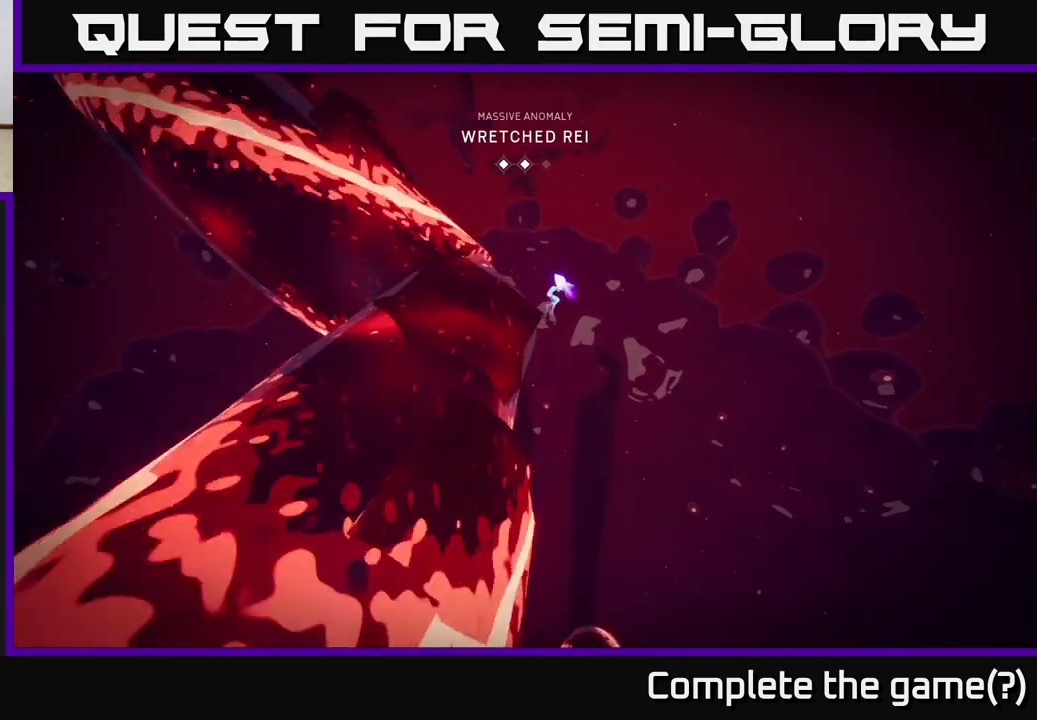
{"buttons": [], "left_stick": "down-right", "right_stick": "down-left", "events": [[317, "A", "up"], [317, "left_stick", "down-right"], [333, "R2", "up"], [467, "right_stick", "down-left"]]}
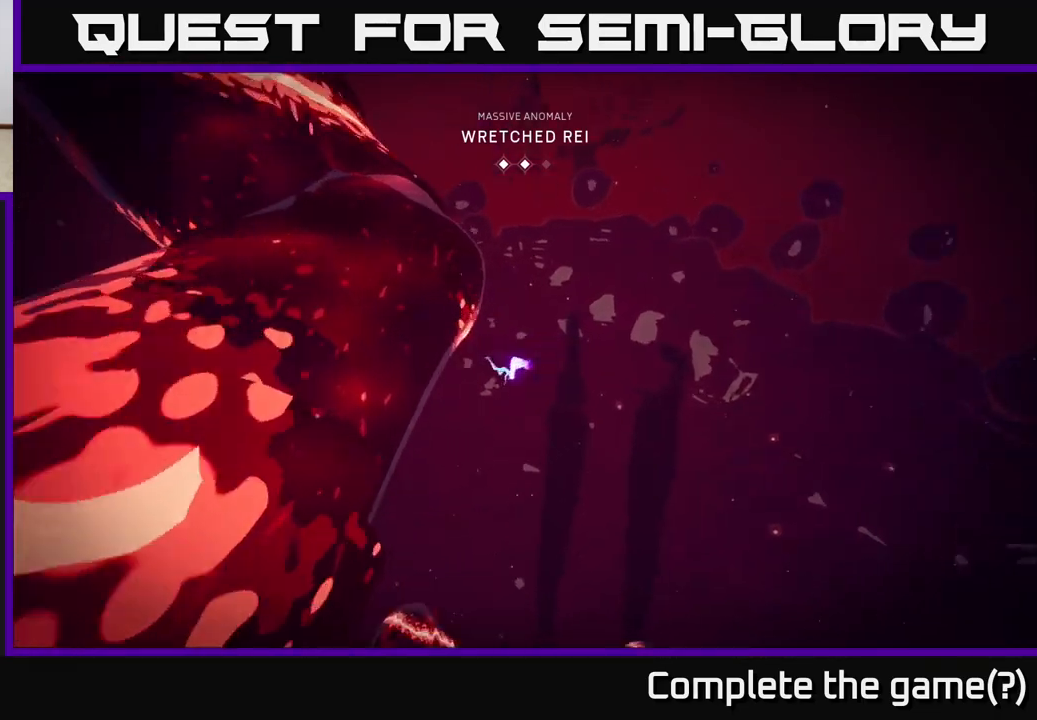
{"buttons": [], "left_stick": "down-left", "right_stick": "left", "events": [[17, "left_stick", "down"], [167, "left_stick", "down-left"], [200, "right_stick", "left"]]}
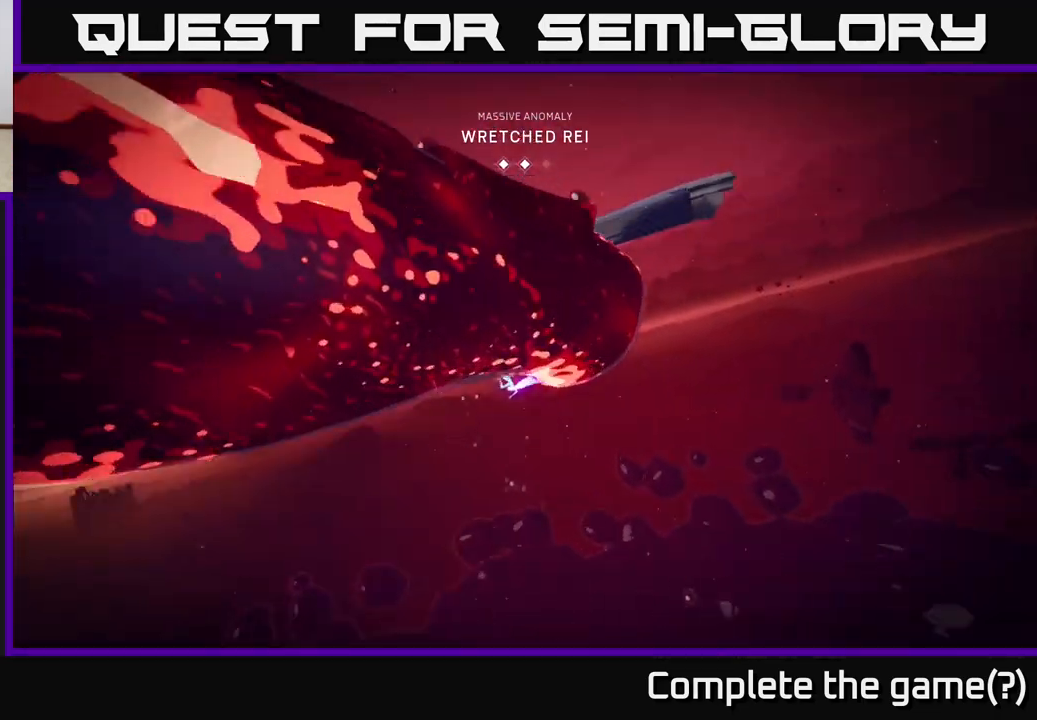
{"buttons": [], "left_stick": "down-left", "right_stick": "down-left", "events": [[233, "right_stick", "down-left"]]}
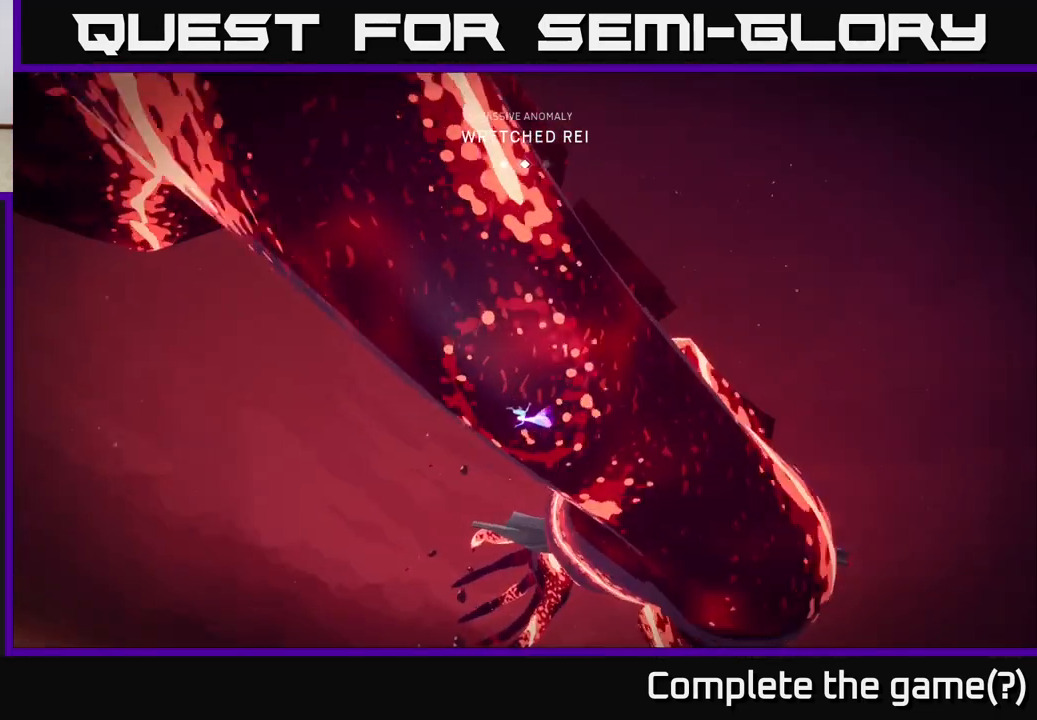
{"buttons": [], "left_stick": "down-left", "right_stick": "center", "events": [[383, "right_stick", "center"]]}
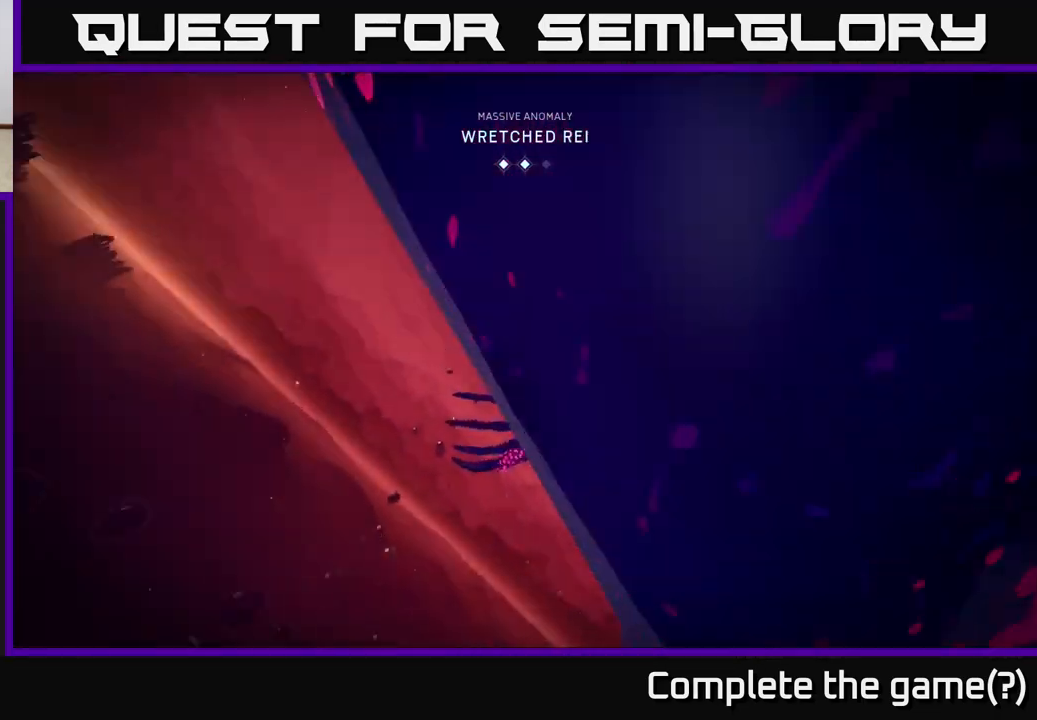
{"buttons": [], "left_stick": "center", "right_stick": "down-right", "events": [[167, "right_stick", "right"], [267, "left_stick", "center"], [383, "right_stick", "down-right"]]}